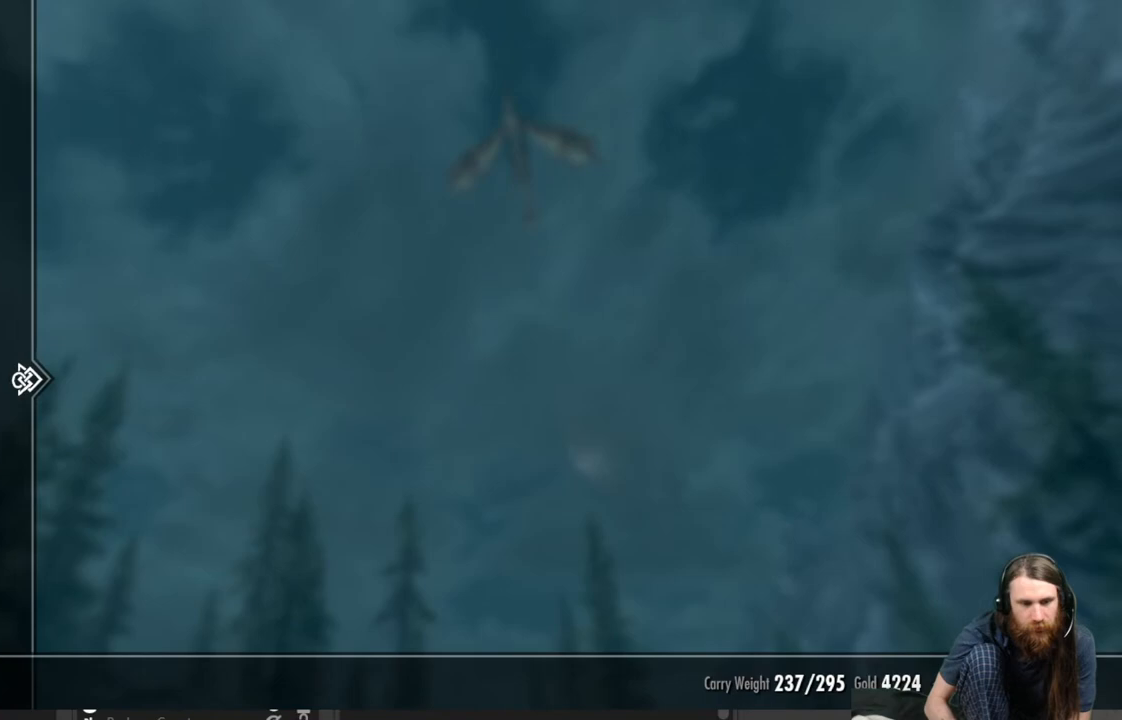
Gameplay with a controller (Xbox layout); each line is a JSON object with the inputs held at the frame after it. "events" lists button and stick changes between this image and that frame as [ms after this image, input, new state], when the widget could be followed in between.
{"buttons": ["DPAD_RIGHT"], "left_stick": "center", "right_stick": "center", "events": [[450, "DPAD_RIGHT", "down"]]}
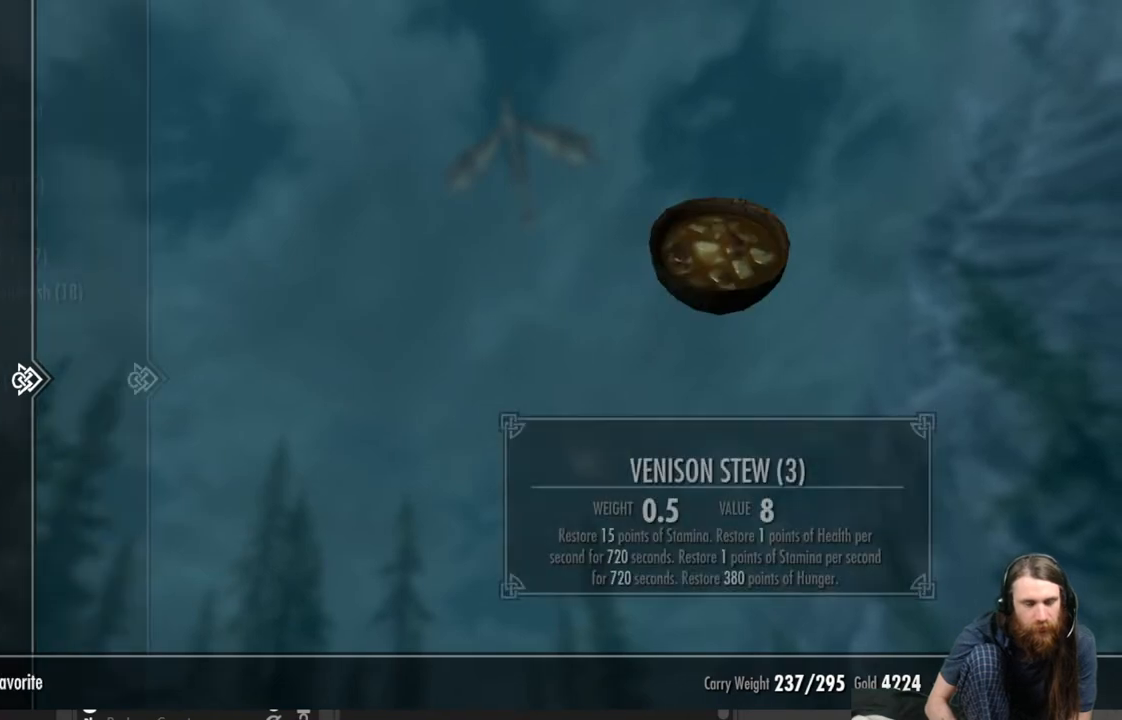
{"buttons": [], "left_stick": "center", "right_stick": "center", "events": [[67, "DPAD_RIGHT", "up"]]}
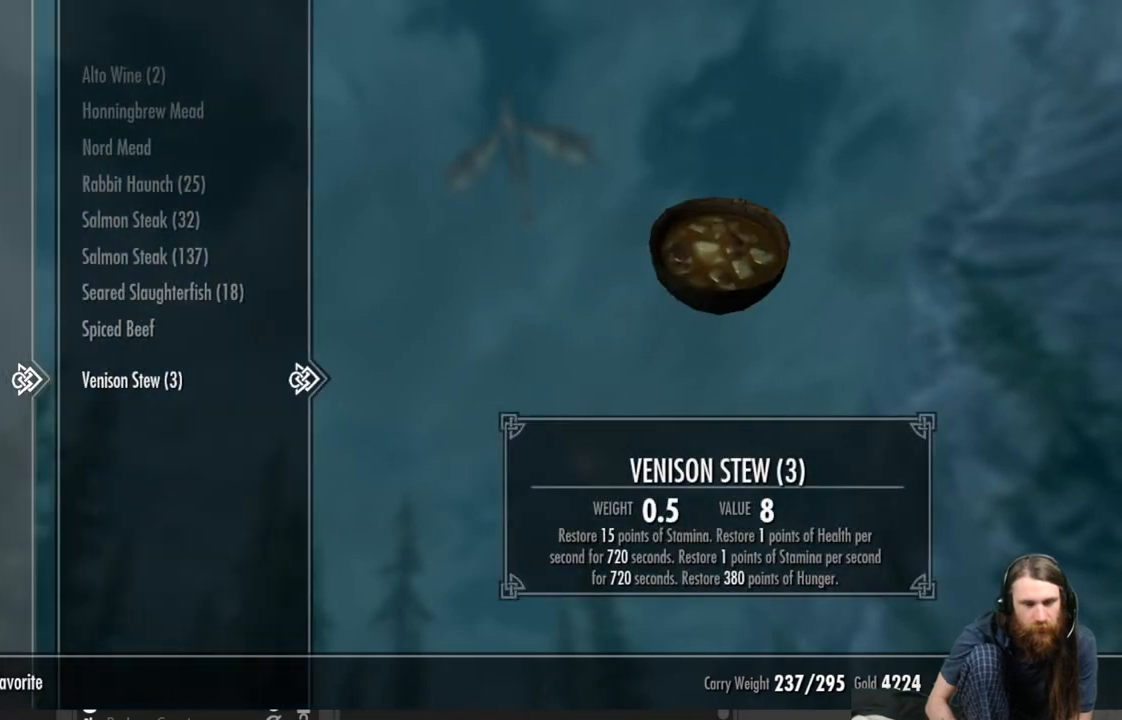
{"buttons": ["DPAD_UP"], "left_stick": "center", "right_stick": "center", "events": [[33, "DPAD_UP", "down"], [117, "DPAD_UP", "up"], [217, "DPAD_UP", "down"], [300, "DPAD_UP", "up"], [400, "DPAD_UP", "down"]]}
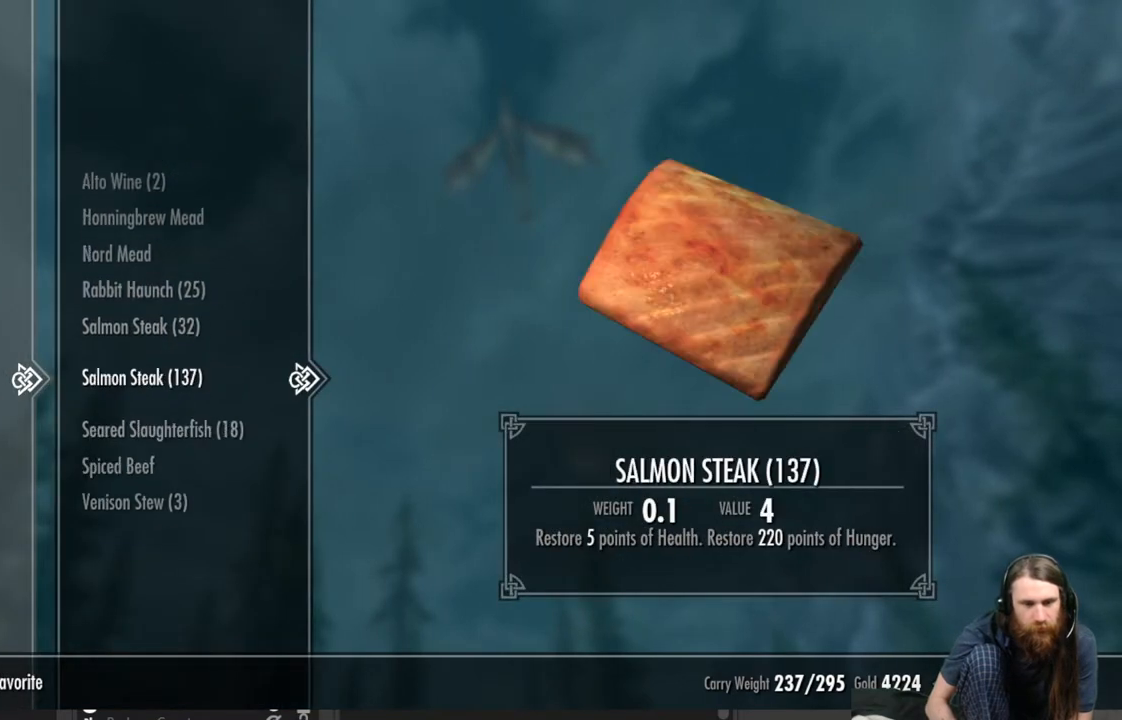
{"buttons": ["DPAD_UP"], "left_stick": "center", "right_stick": "center", "events": [[17, "DPAD_UP", "up"], [83, "DPAD_UP", "down"], [200, "DPAD_UP", "up"], [267, "DPAD_UP", "down"], [383, "DPAD_UP", "up"], [483, "DPAD_UP", "down"]]}
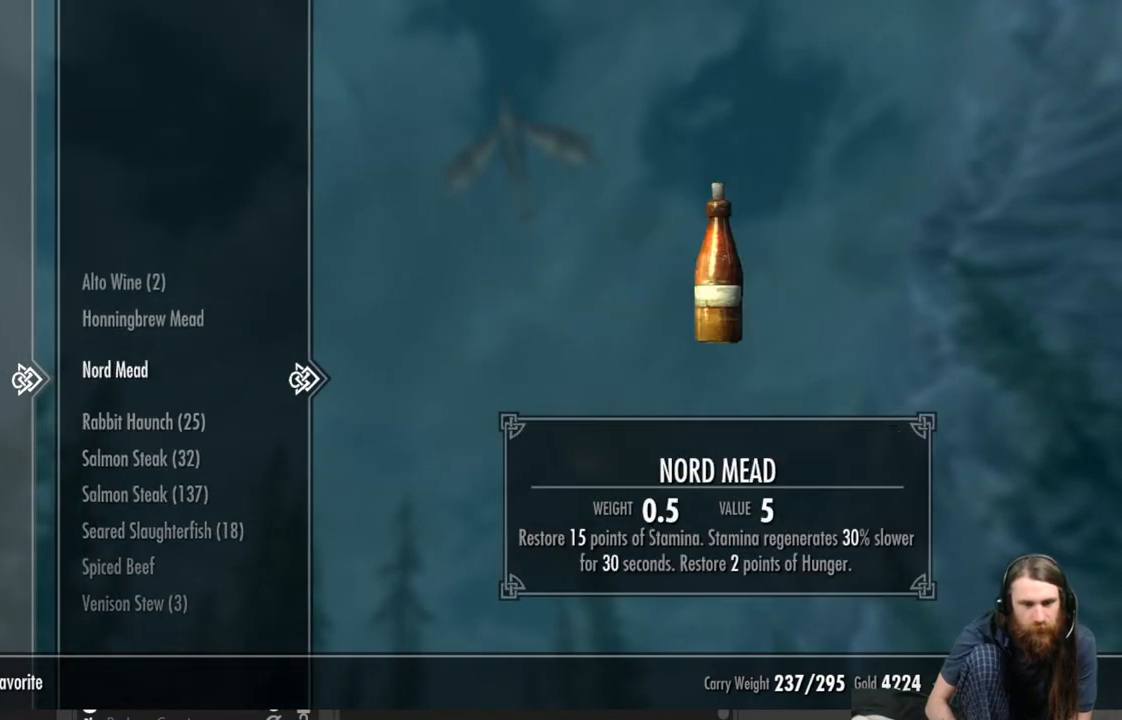
{"buttons": [], "left_stick": "center", "right_stick": "center", "events": [[83, "DPAD_UP", "up"], [317, "DPAD_DOWN", "down"], [417, "DPAD_DOWN", "up"]]}
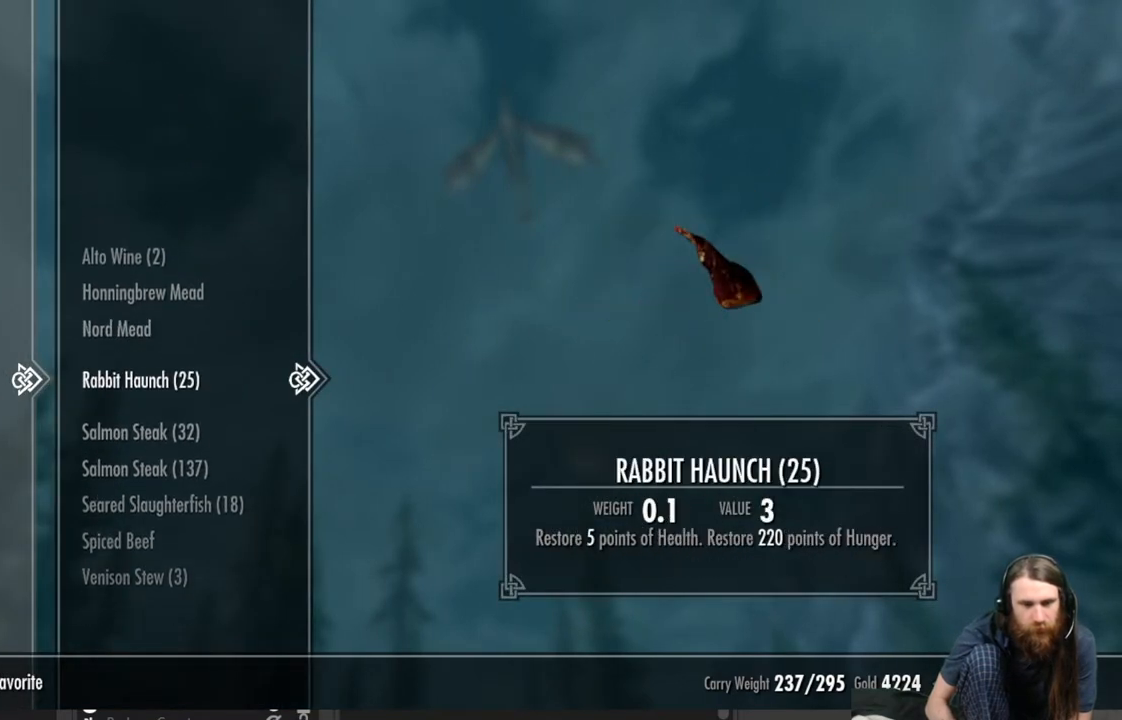
{"buttons": [], "left_stick": "center", "right_stick": "center", "events": [[250, "A", "down"], [350, "A", "up"]]}
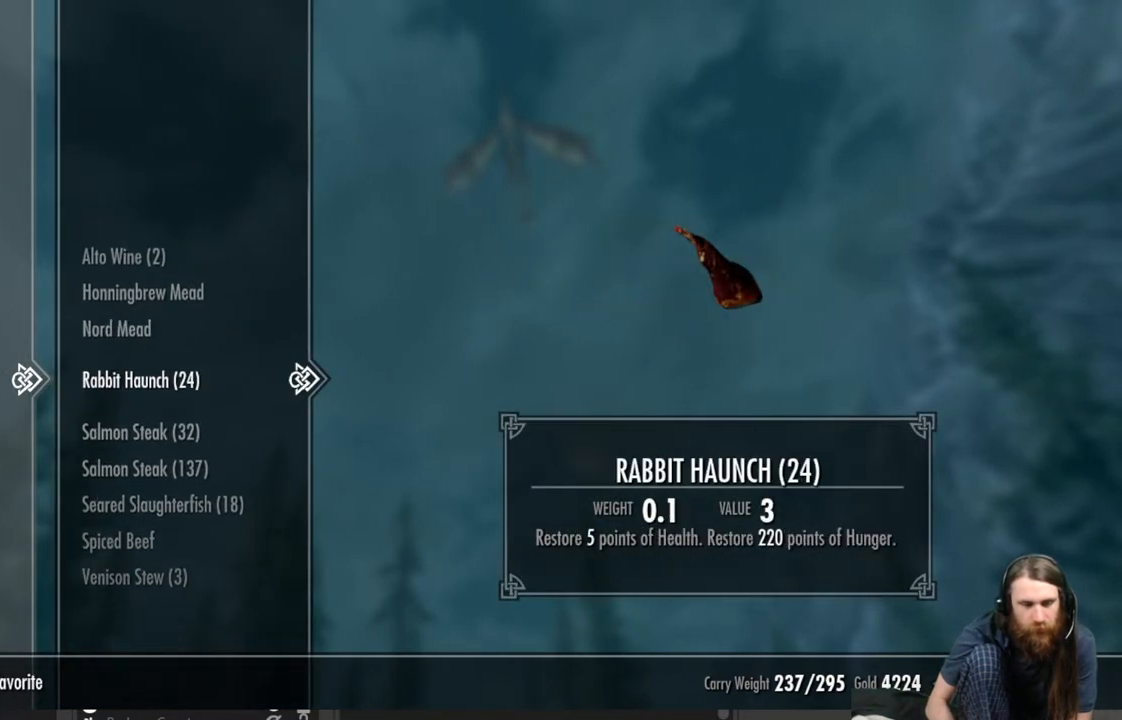
{"buttons": [], "left_stick": "center", "right_stick": "center", "events": [[317, "B", "down"], [400, "B", "up"]]}
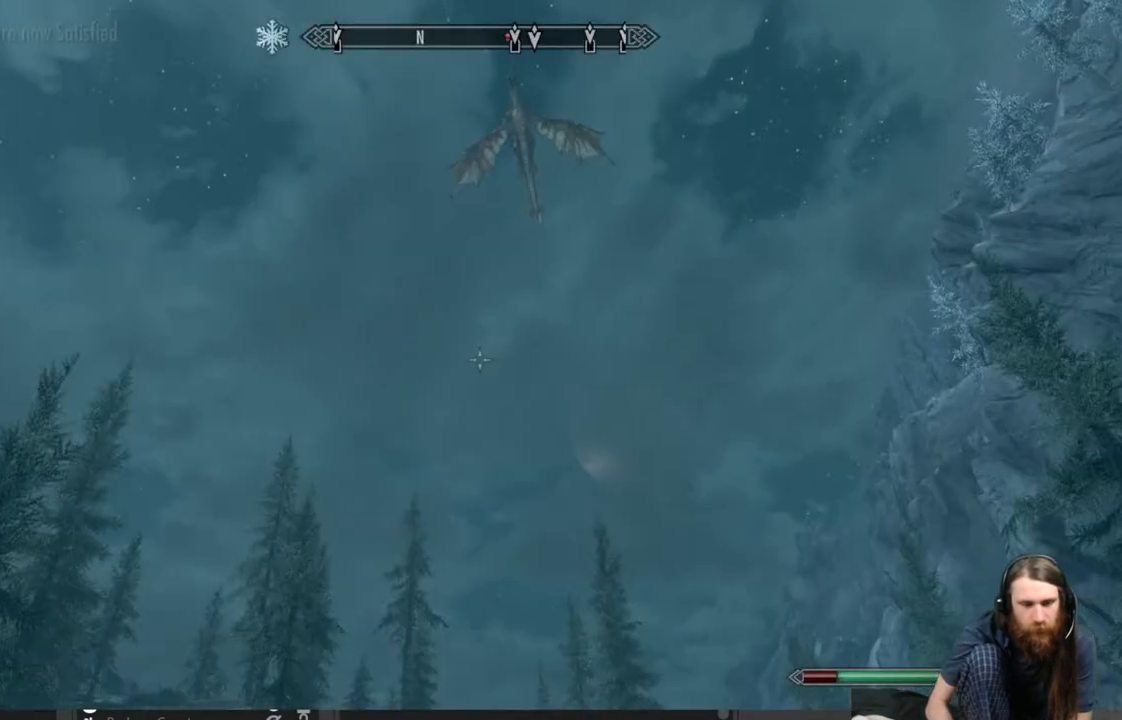
{"buttons": [], "left_stick": "center", "right_stick": "center", "events": [[133, "START", "down"], [317, "START", "up"]]}
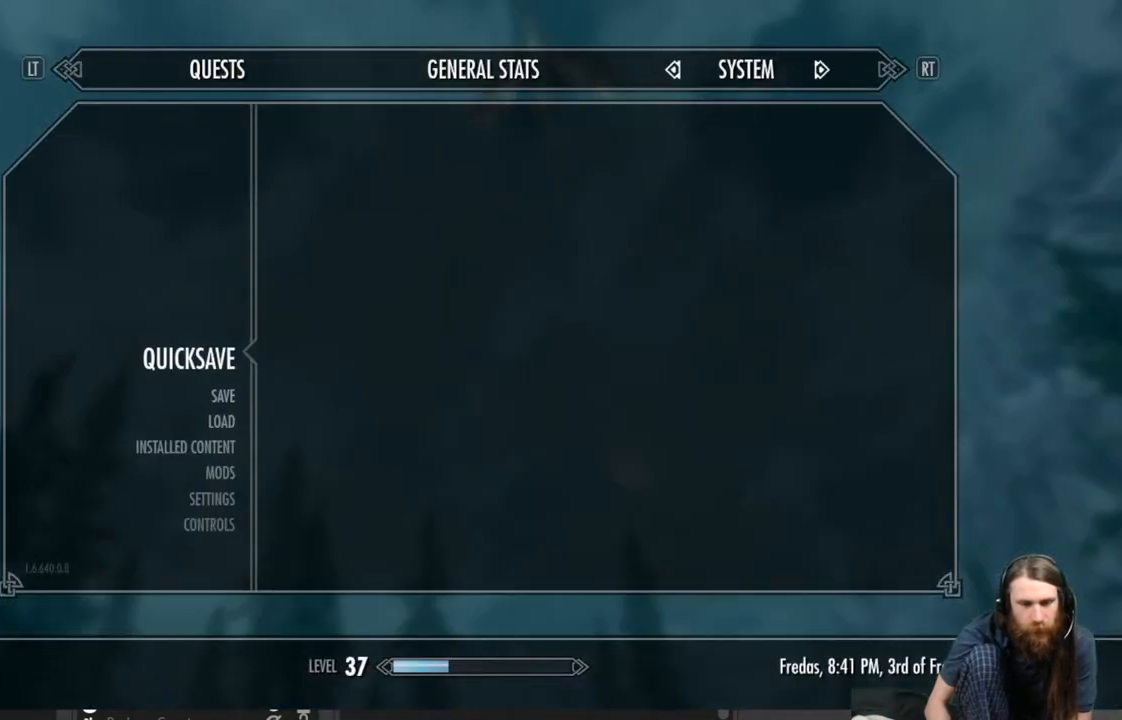
{"buttons": [], "left_stick": "center", "right_stick": "center", "events": []}
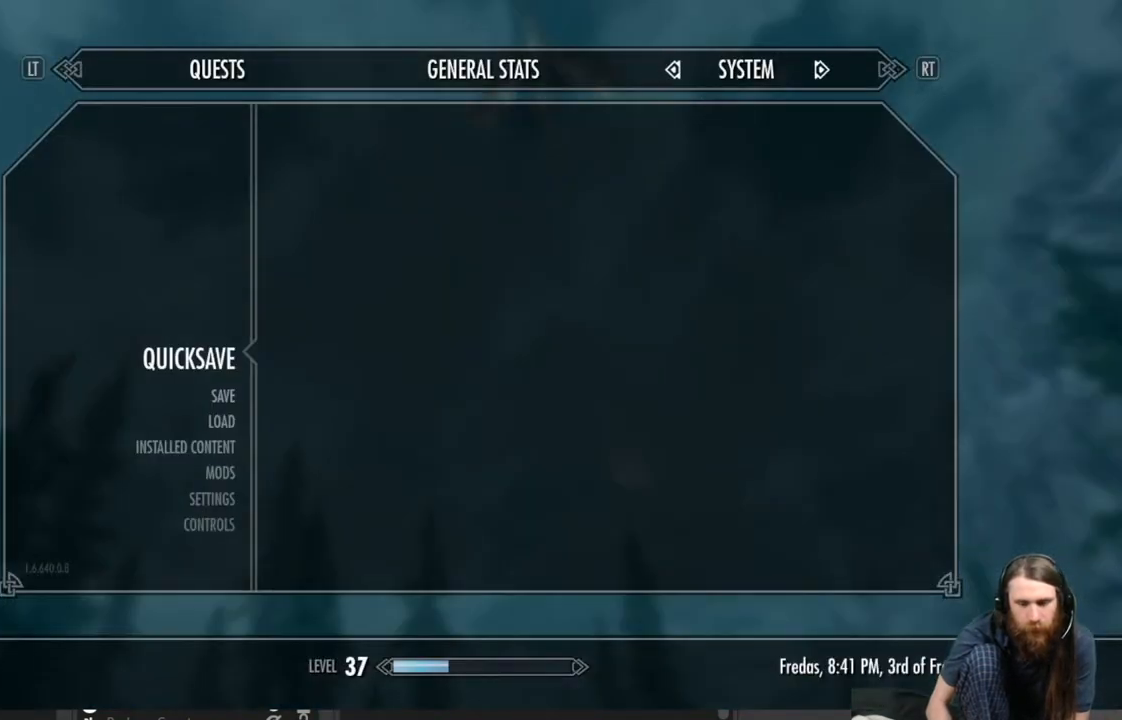
{"buttons": [], "left_stick": "center", "right_stick": "center", "events": []}
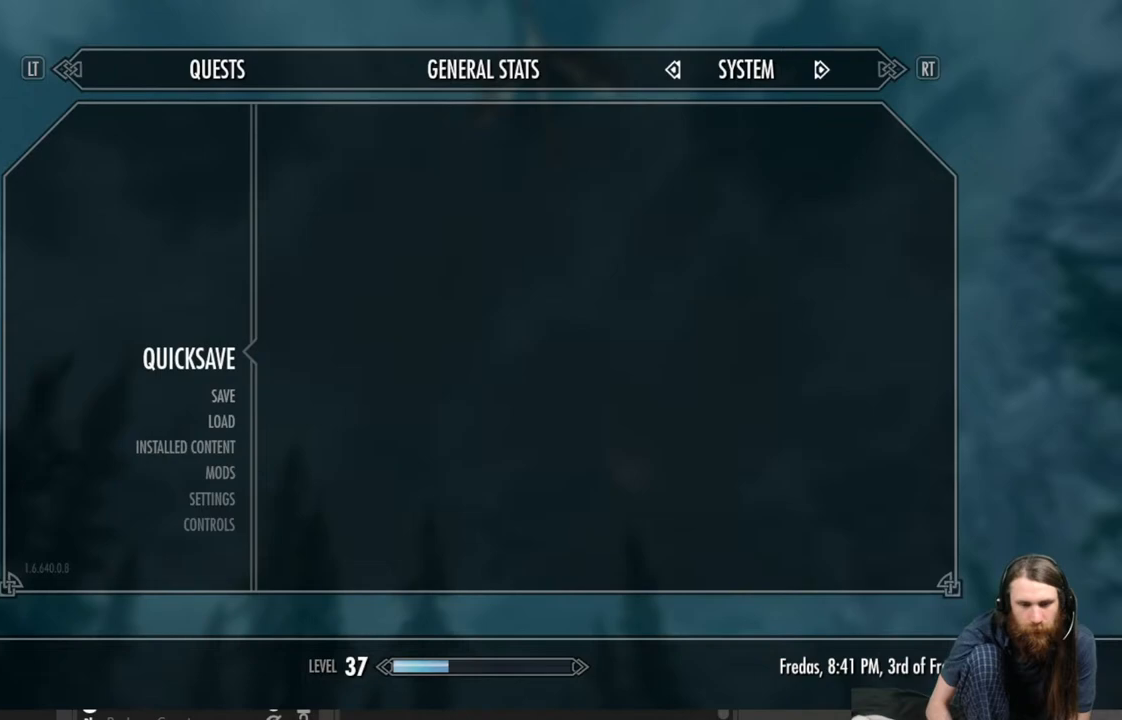
{"buttons": ["DPAD_UP"], "left_stick": "center", "right_stick": "center", "events": [[283, "A", "down"], [417, "A", "up"], [483, "DPAD_UP", "down"]]}
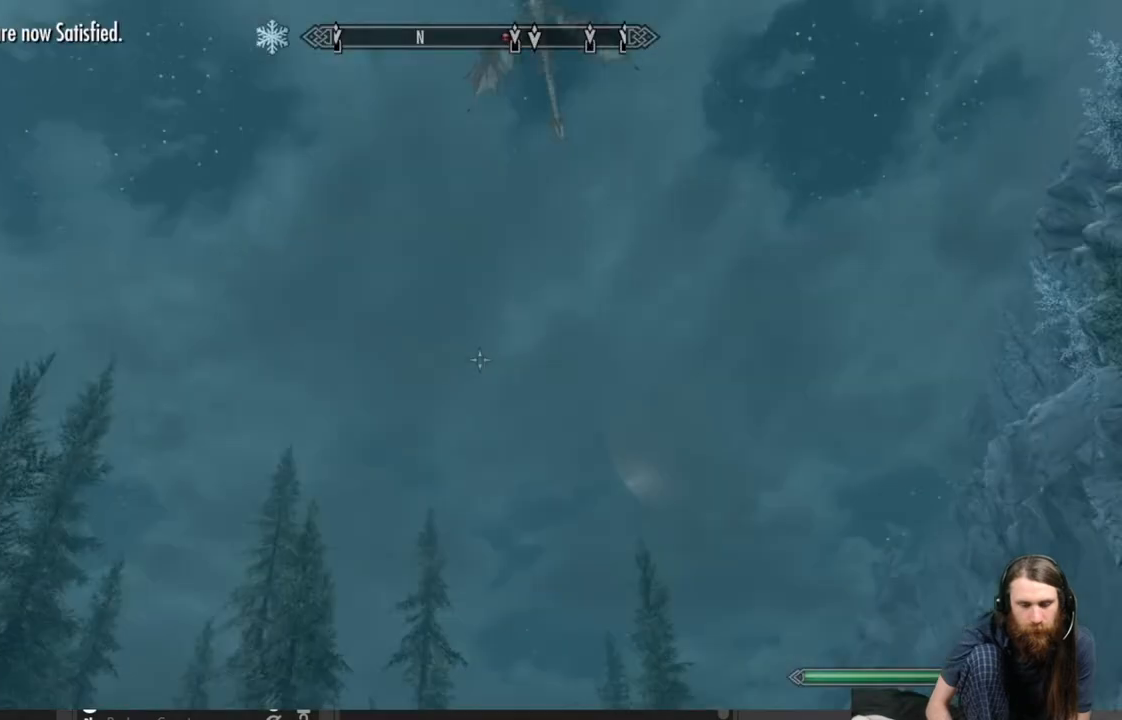
{"buttons": [], "left_stick": "center", "right_stick": "center", "events": [[133, "DPAD_UP", "up"]]}
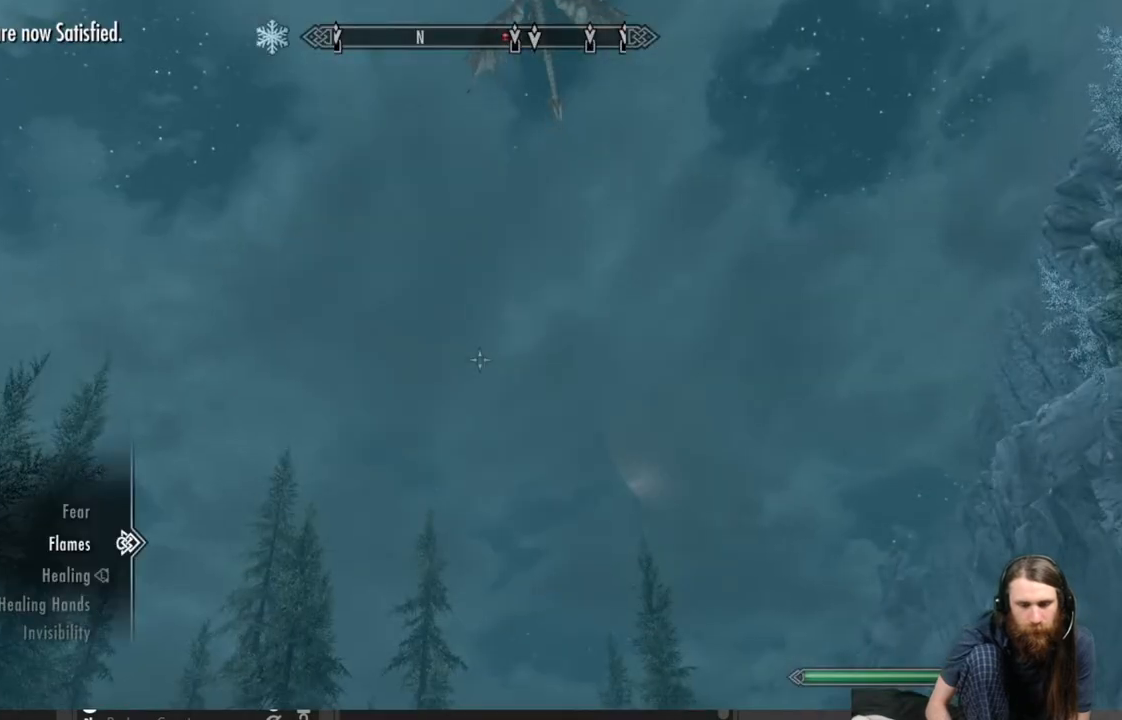
{"buttons": [], "left_stick": "center", "right_stick": "center", "events": [[83, "DPAD_DOWN", "down"], [167, "DPAD_DOWN", "up"], [350, "DPAD_DOWN", "down"], [483, "DPAD_DOWN", "up"]]}
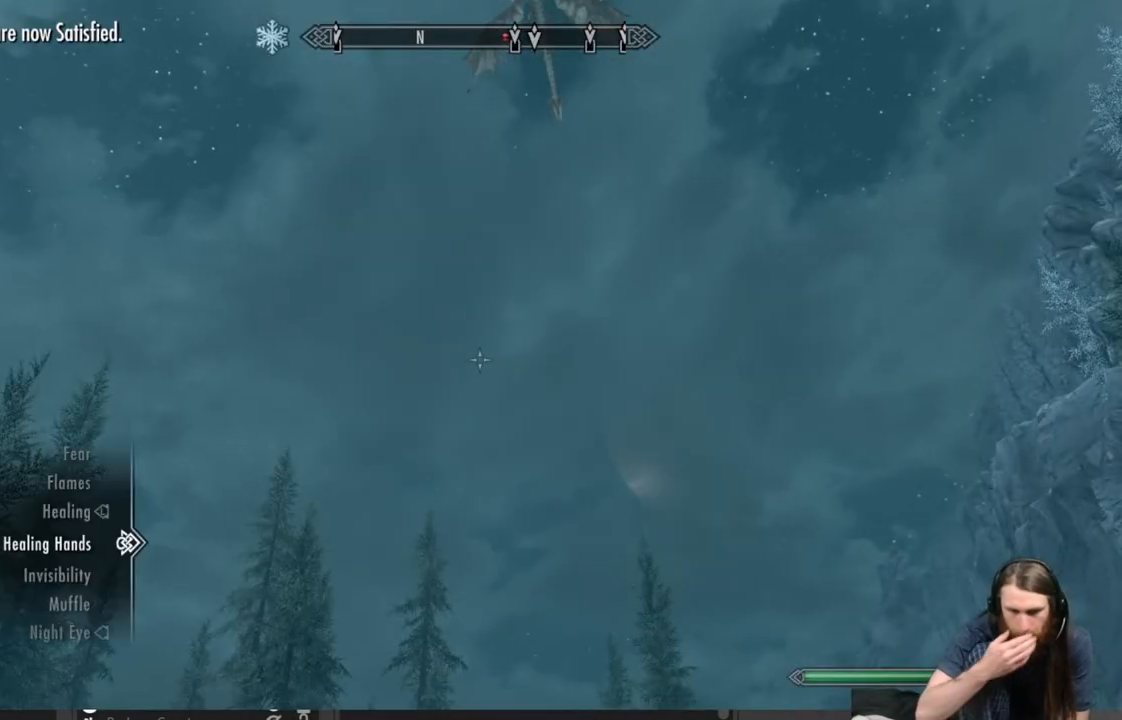
{"buttons": ["DPAD_DOWN"], "left_stick": "center", "right_stick": "center", "events": [[133, "DPAD_DOWN", "down"], [283, "DPAD_DOWN", "up"], [400, "DPAD_DOWN", "down"]]}
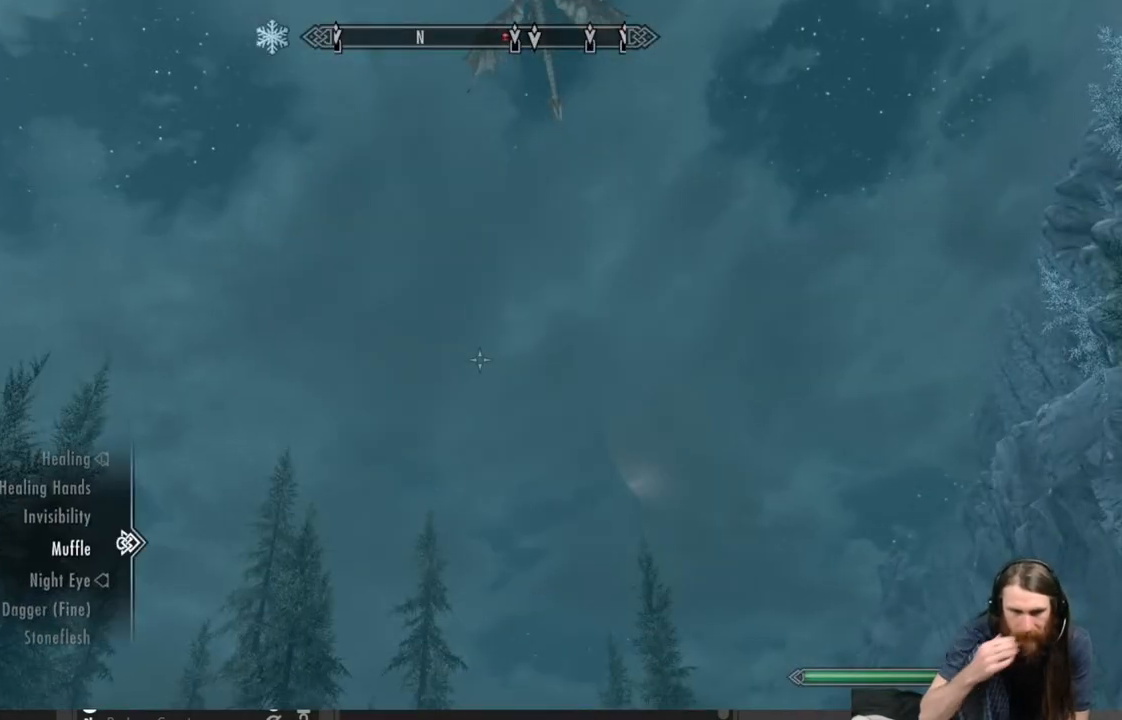
{"buttons": [], "left_stick": "center", "right_stick": "center", "events": [[17, "DPAD_DOWN", "up"], [367, "DPAD_UP", "down"], [500, "DPAD_UP", "up"]]}
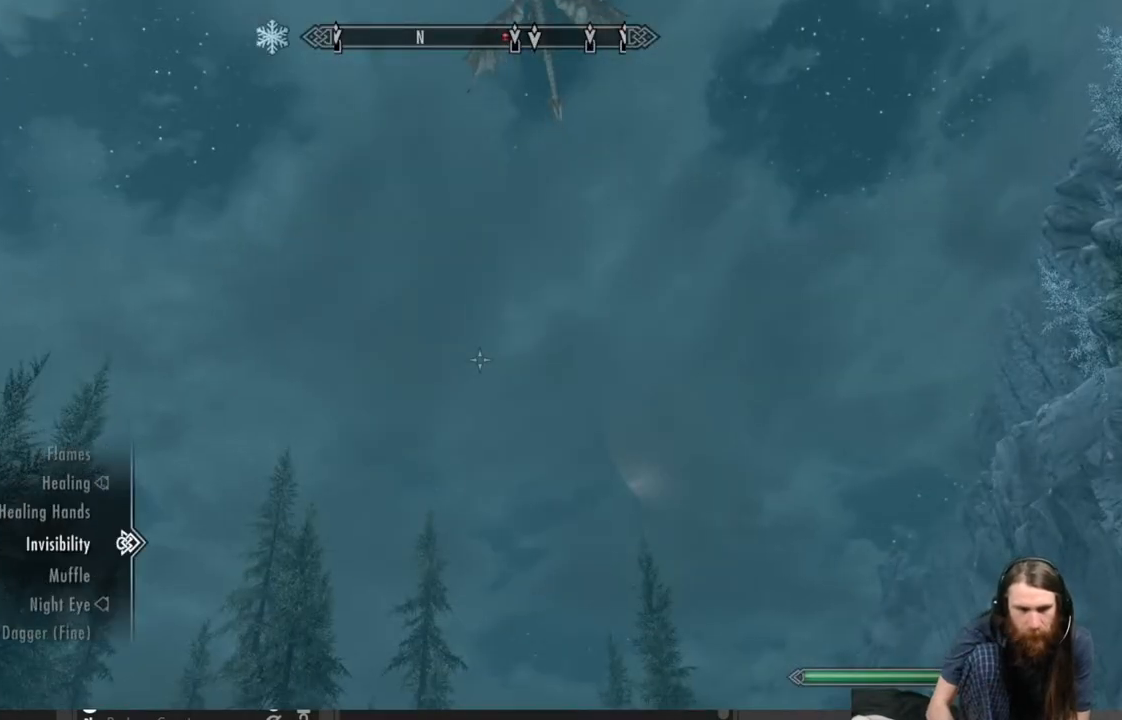
{"buttons": [], "left_stick": "center", "right_stick": "center", "events": []}
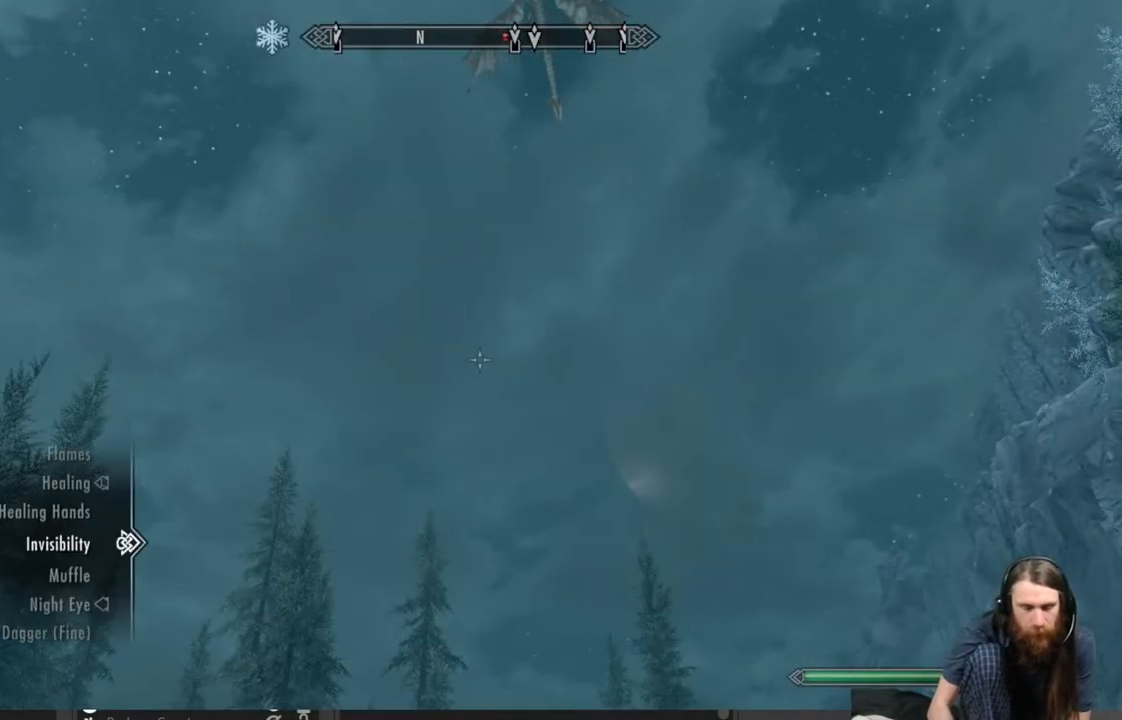
{"buttons": ["A"], "left_stick": "center", "right_stick": "center", "events": [[417, "A", "down"]]}
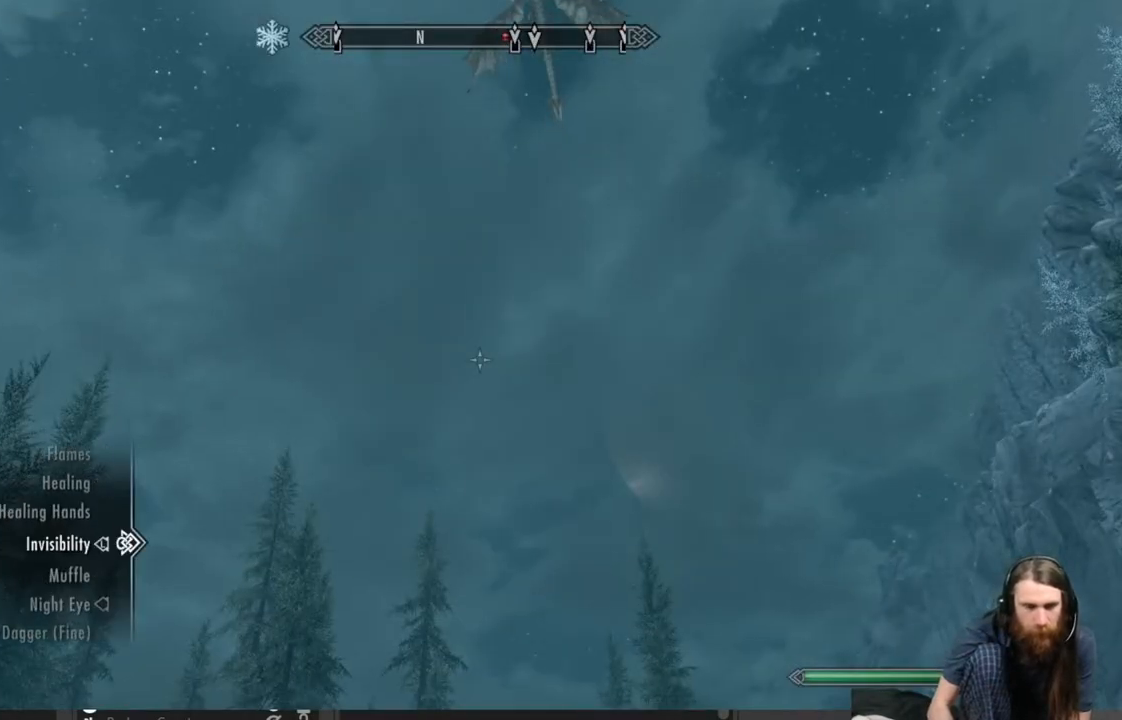
{"buttons": [], "left_stick": "center", "right_stick": "center", "events": [[83, "A", "up"], [333, "B", "down"], [450, "B", "up"]]}
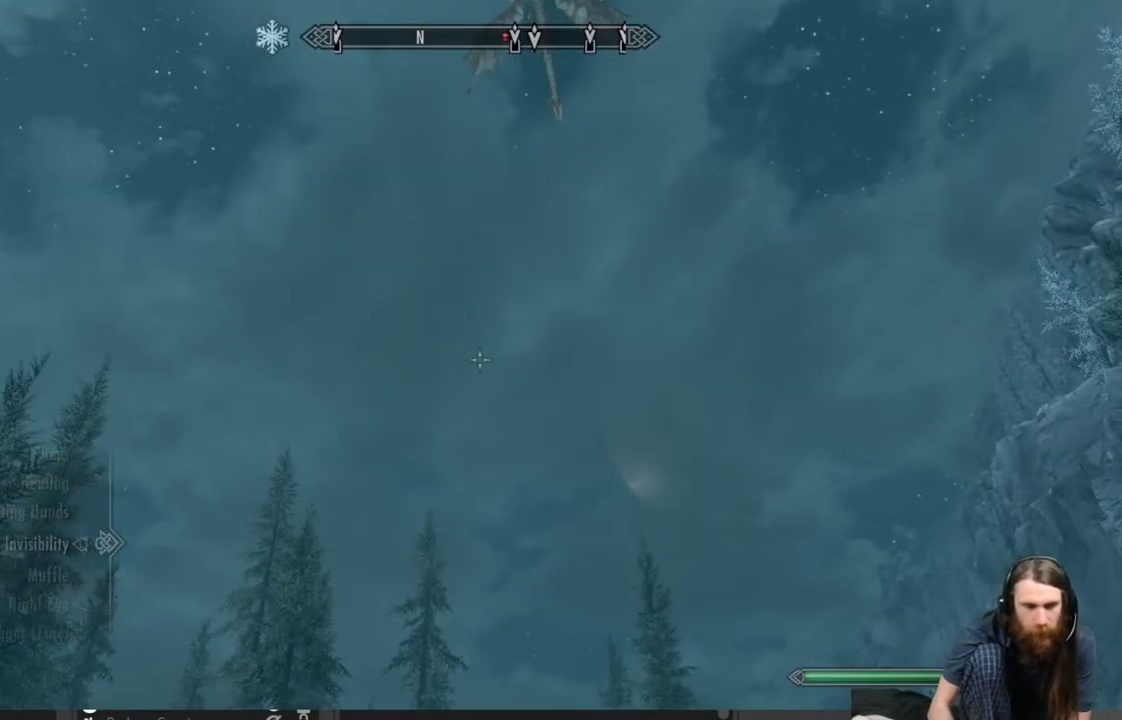
{"buttons": ["L2"], "left_stick": "down-right", "right_stick": "down-left", "events": [[17, "left_stick", "down-right"], [367, "right_stick", "down-left"], [433, "L2", "down"]]}
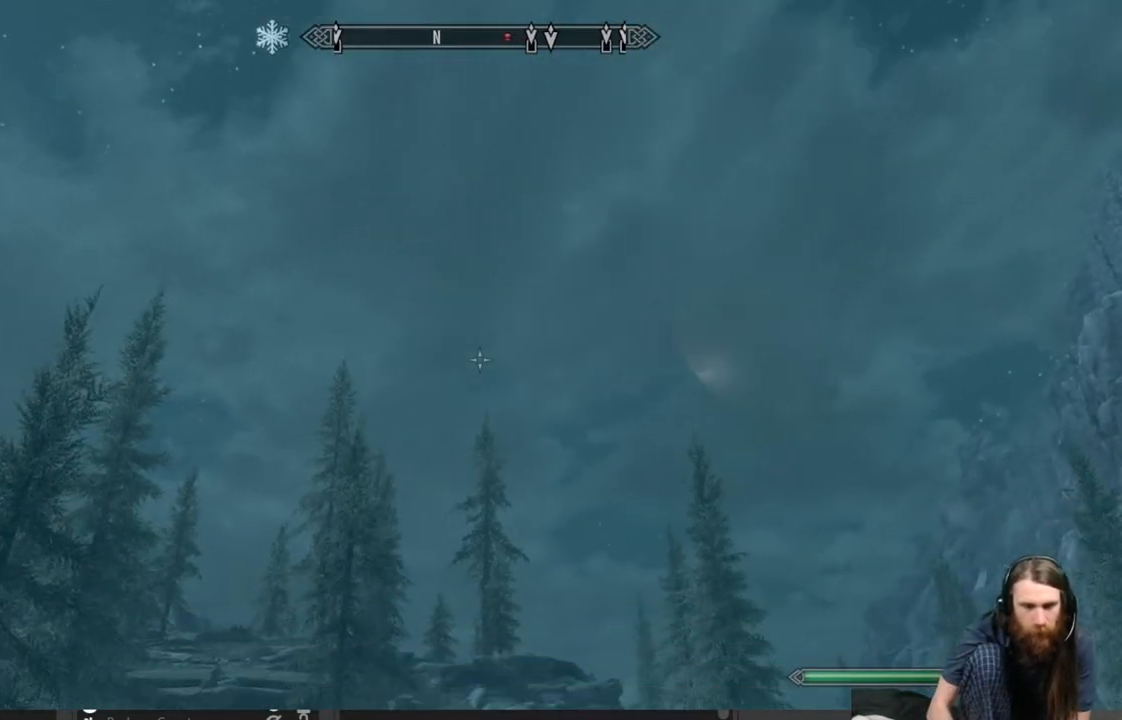
{"buttons": ["L2"], "left_stick": "down-right", "right_stick": "center", "events": [[17, "right_stick", "center"], [167, "right_stick", "down"], [417, "right_stick", "center"]]}
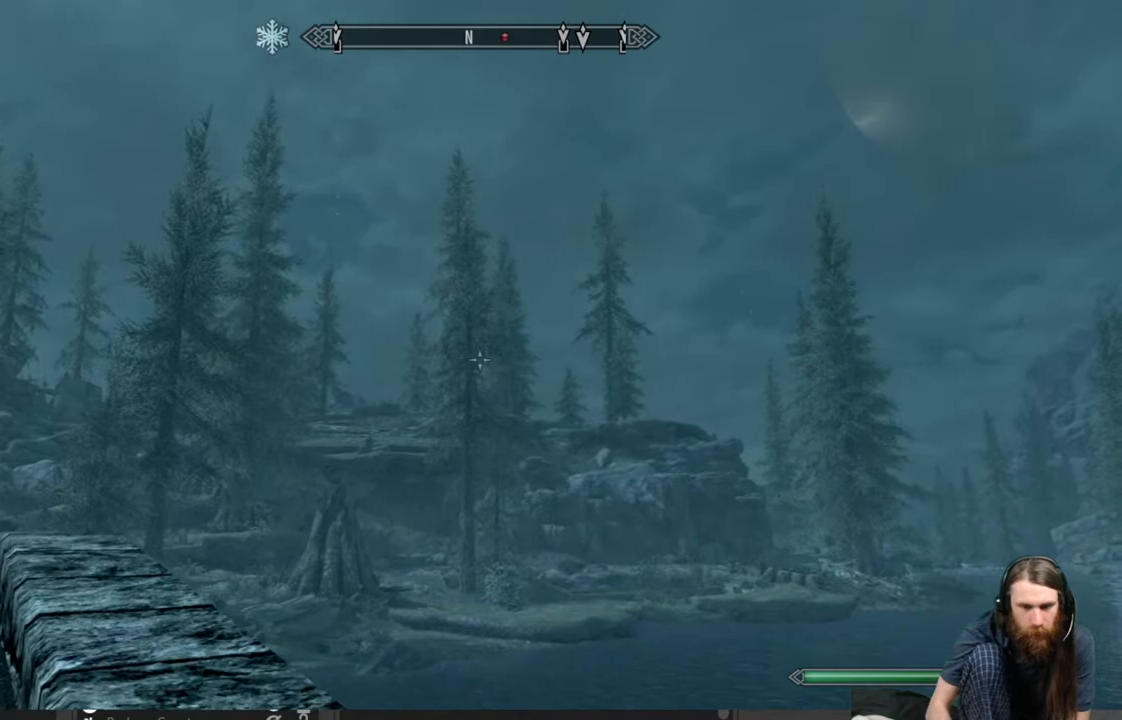
{"buttons": [], "left_stick": "down", "right_stick": "up-left", "events": [[67, "L2", "up"], [100, "right_stick", "down"], [300, "right_stick", "center"], [333, "left_stick", "down"], [450, "right_stick", "up-left"]]}
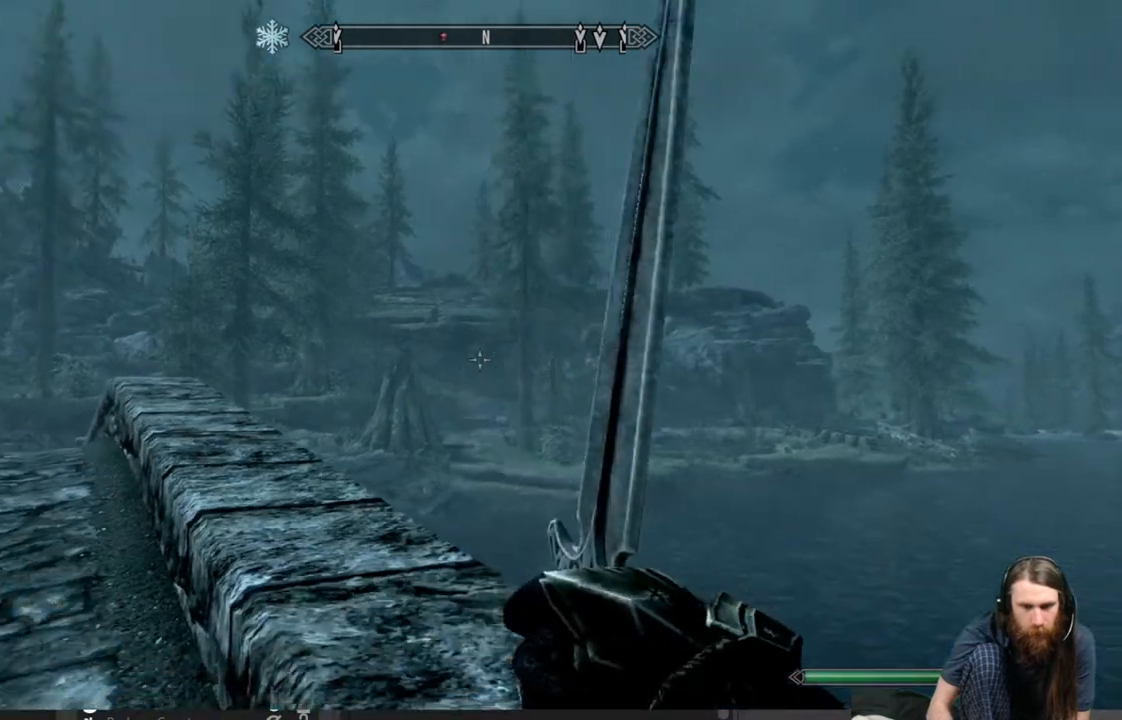
{"buttons": ["L2"], "left_stick": "down", "right_stick": "center", "events": [[200, "right_stick", "center"], [317, "L2", "down"]]}
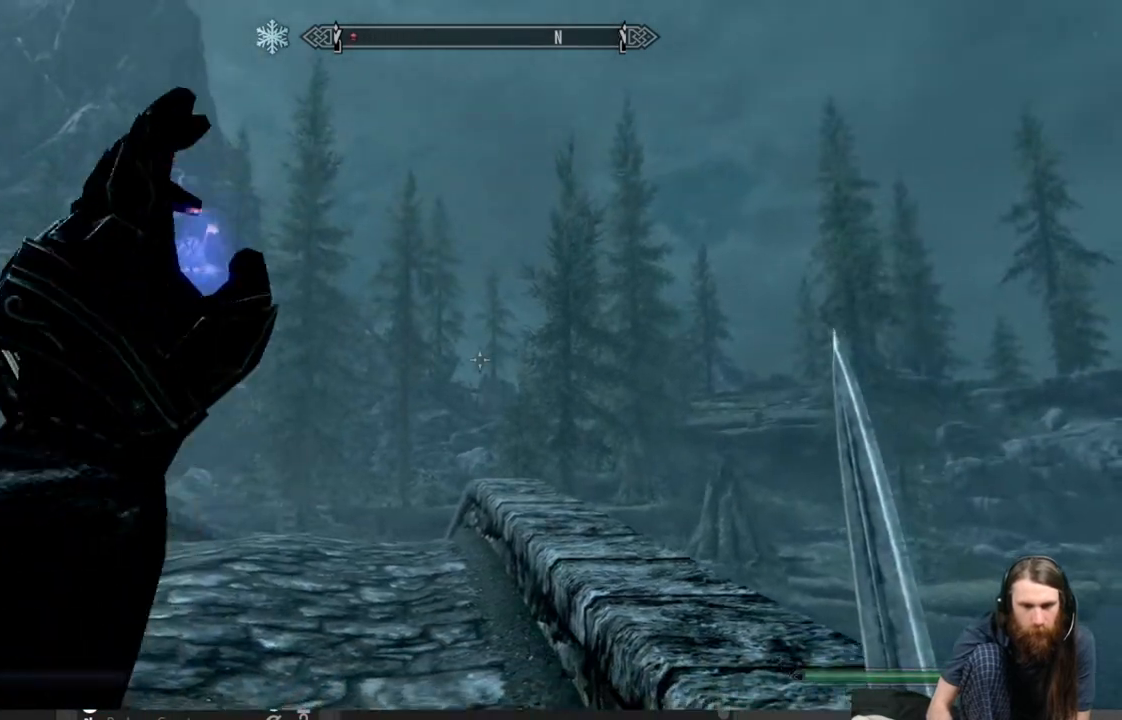
{"buttons": ["L2"], "left_stick": "down", "right_stick": "center", "events": []}
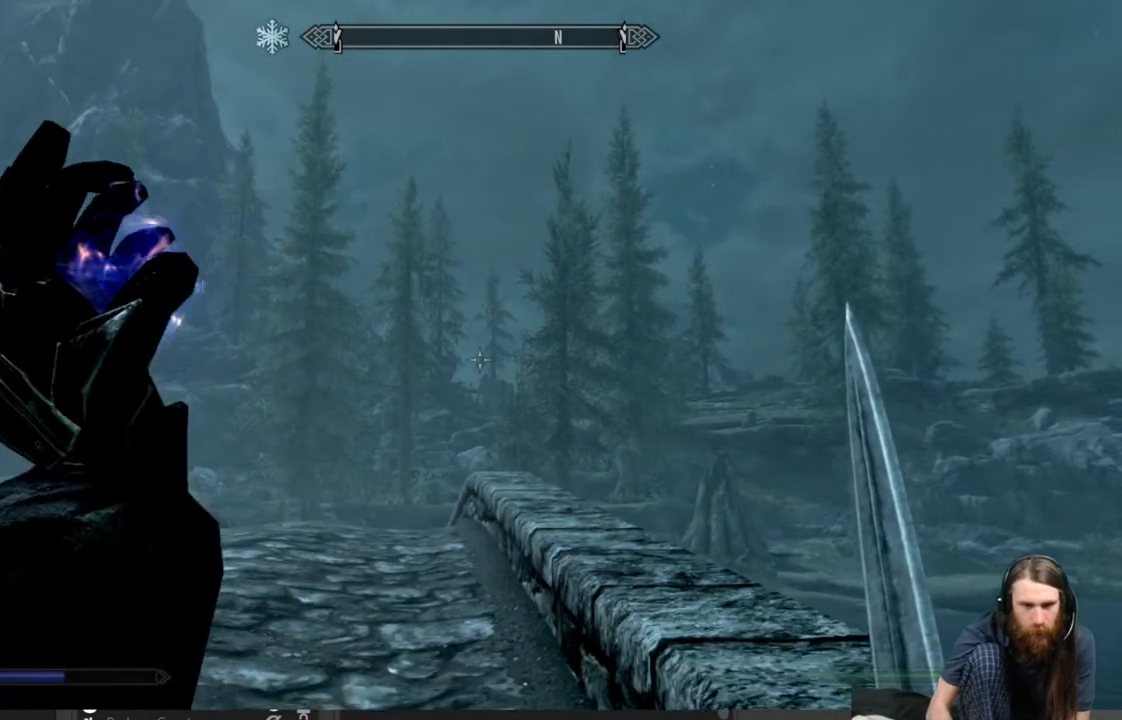
{"buttons": [], "left_stick": "down", "right_stick": "center", "events": [[317, "L2", "up"]]}
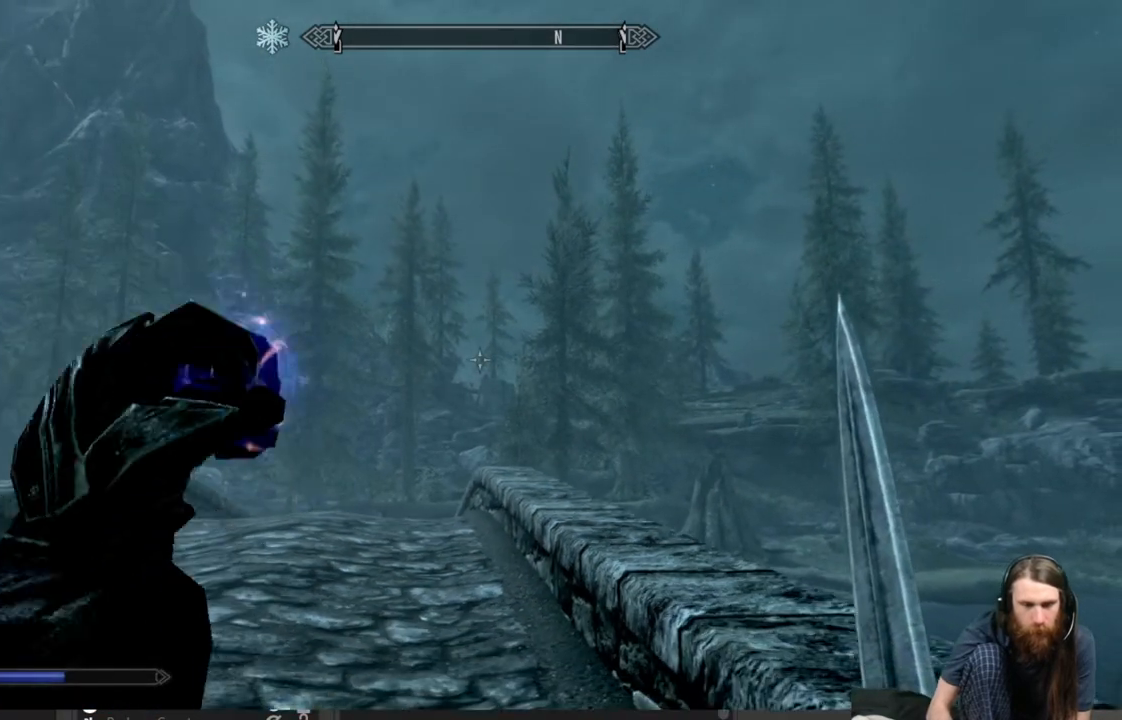
{"buttons": [], "left_stick": "down-left", "right_stick": "up", "events": [[50, "right_stick", "up-left"], [133, "left_stick", "down-left"], [300, "right_stick", "center"], [450, "right_stick", "up"]]}
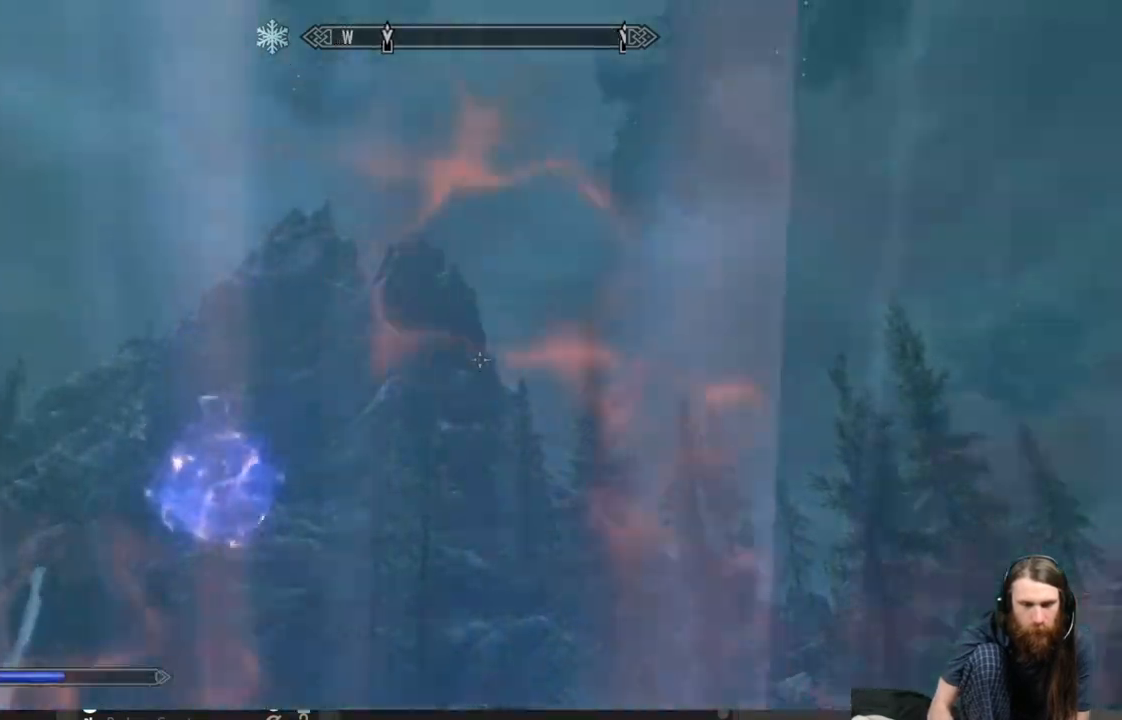
{"buttons": [], "left_stick": "down-left", "right_stick": "up", "events": [[117, "right_stick", "center"], [433, "right_stick", "up"]]}
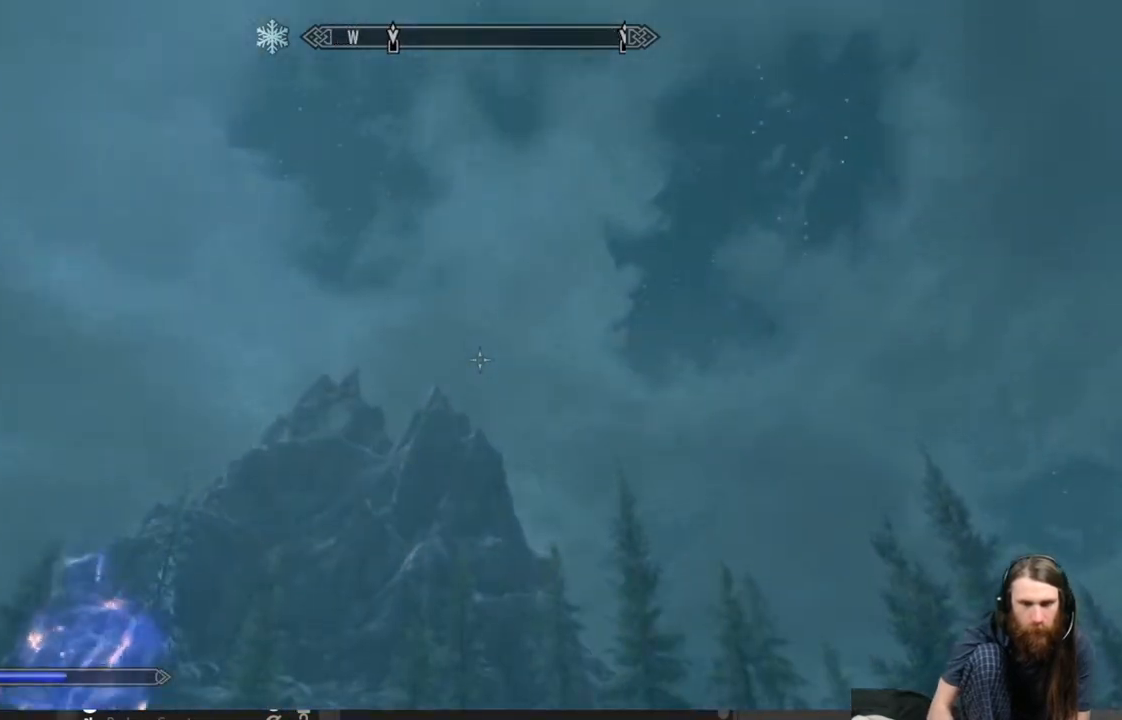
{"buttons": [], "left_stick": "down-left", "right_stick": "left", "events": [[67, "right_stick", "left"], [100, "L3", "down"], [167, "right_stick", "down-left"], [317, "L3", "up"], [350, "right_stick", "center"], [483, "right_stick", "left"]]}
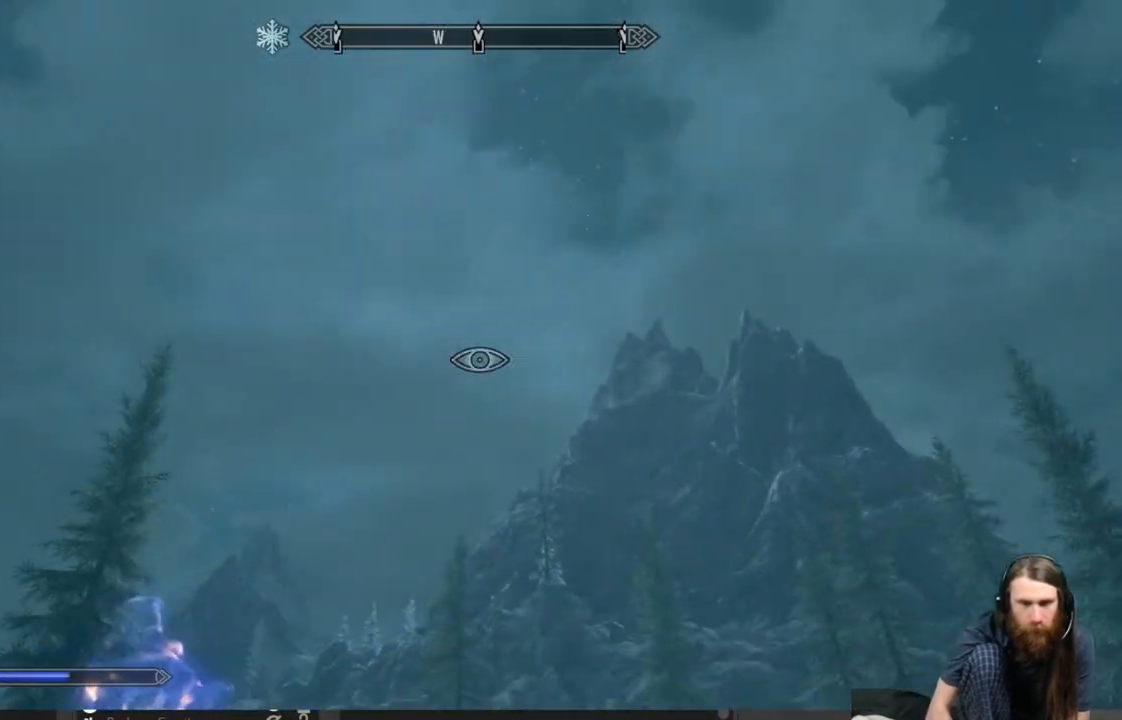
{"buttons": [], "left_stick": "left", "right_stick": "up-left", "events": [[17, "right_stick", "up-left"], [183, "left_stick", "left"], [233, "right_stick", "down-left"], [333, "right_stick", "up-left"]]}
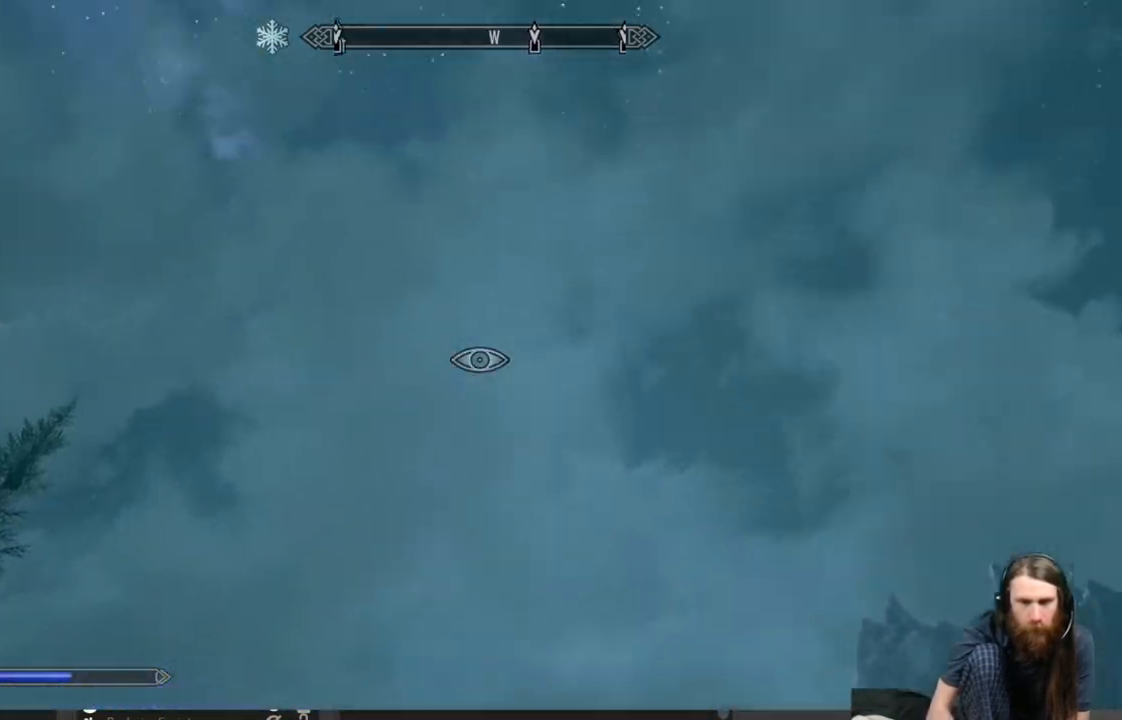
{"buttons": [], "left_stick": "up-right", "right_stick": "left", "events": [[200, "left_stick", "up"], [200, "right_stick", "left"], [417, "left_stick", "up-right"]]}